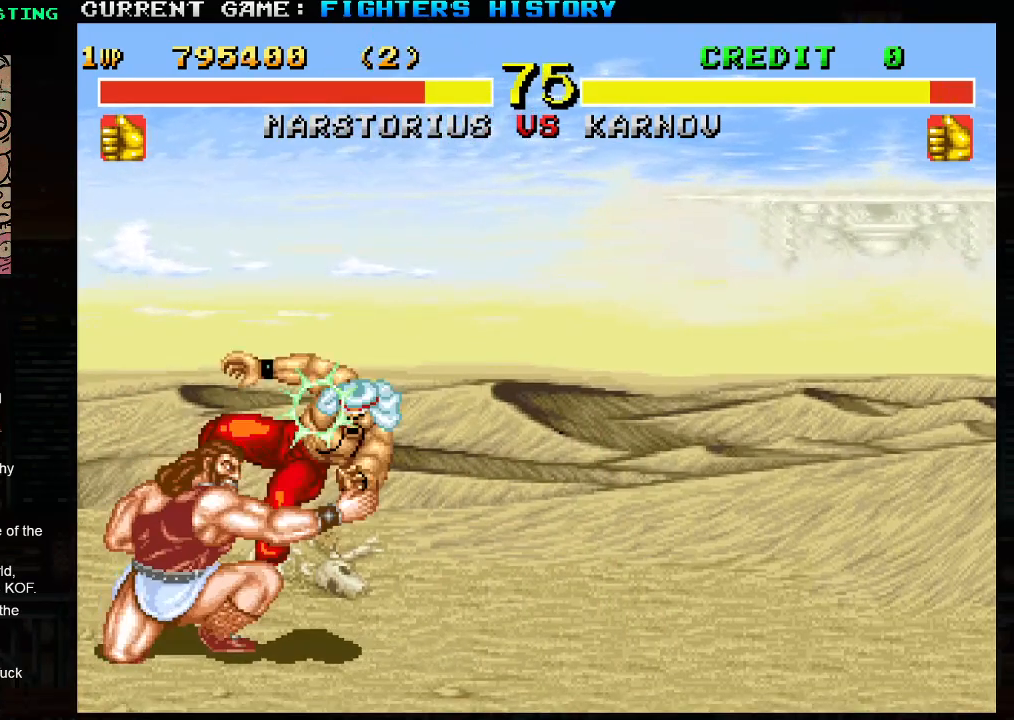
Gameplay with a controller (arcade stick); each line is a JSON object with the inputs held at the frame after it. "events" lists button and stick changes between this image and that frame as [ms after this image, input, new state], when the widget could be followed in between. Not read: L3 R3.
{"buttons": ["SQUARE"], "left_stick": "left", "events": [[333, "left_stick", "left"], [400, "SQUARE", "down"], [433, "SQUARE", "up"], [500, "SQUARE", "down"]]}
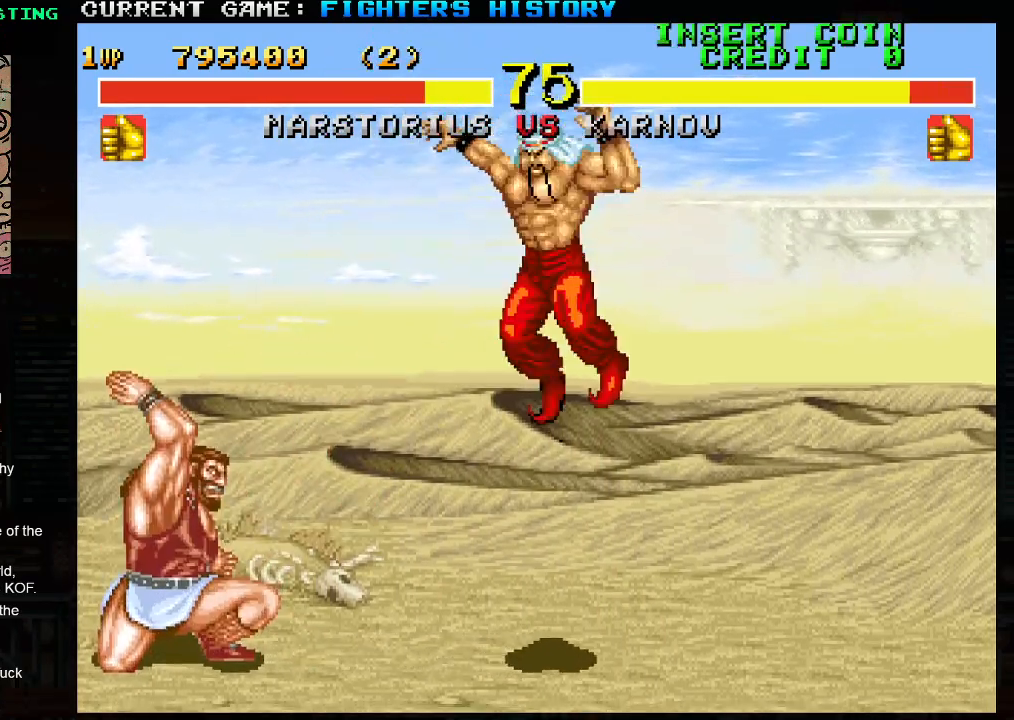
{"buttons": [], "left_stick": "down-left", "events": [[33, "SQUARE", "up"], [67, "SQUARE", "down"], [100, "SQUARE", "up"], [150, "SQUARE", "down"], [200, "SQUARE", "up"], [233, "SQUARE", "down"], [250, "SQUARE", "up"], [283, "SQUARE", "down"], [317, "SQUARE", "up"], [367, "SQUARE", "down"], [400, "SQUARE", "up"], [500, "left_stick", "down-left"]]}
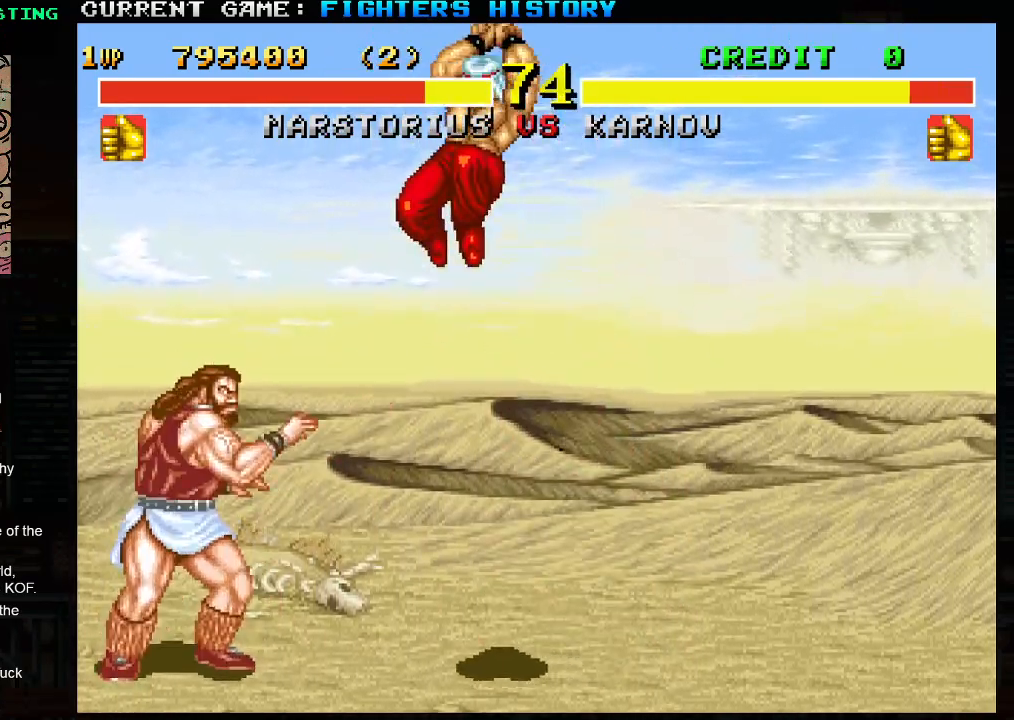
{"buttons": [], "left_stick": "down-left", "events": [[250, "R1", "down"], [317, "R1", "up"]]}
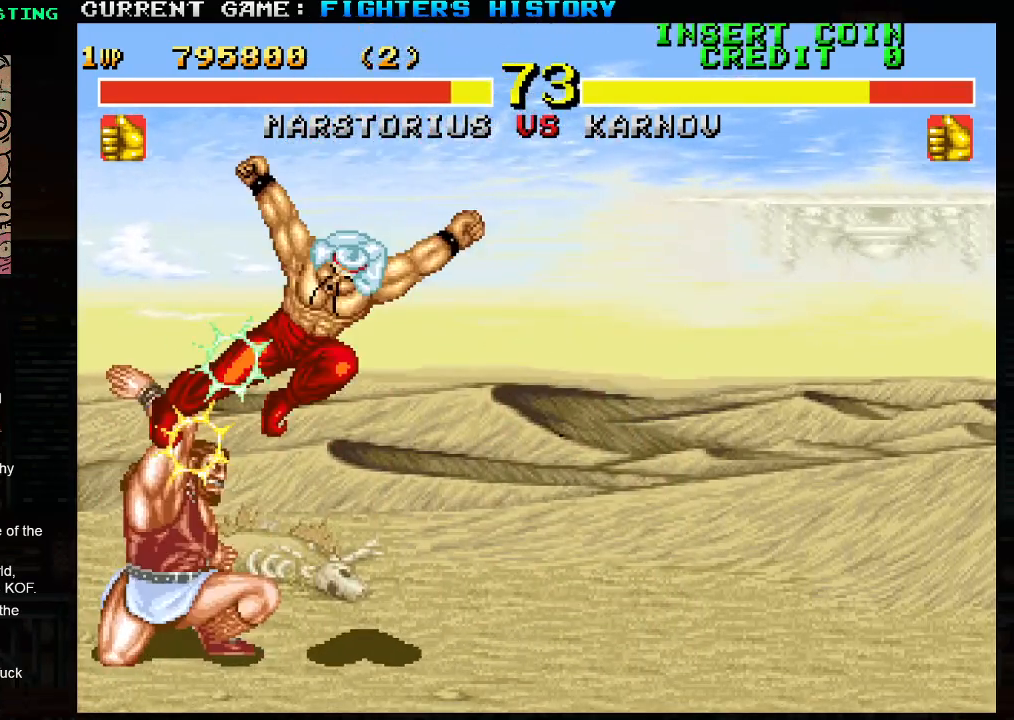
{"buttons": [], "left_stick": "left", "events": [[417, "left_stick", "left"], [450, "SQUARE", "down"], [500, "SQUARE", "up"]]}
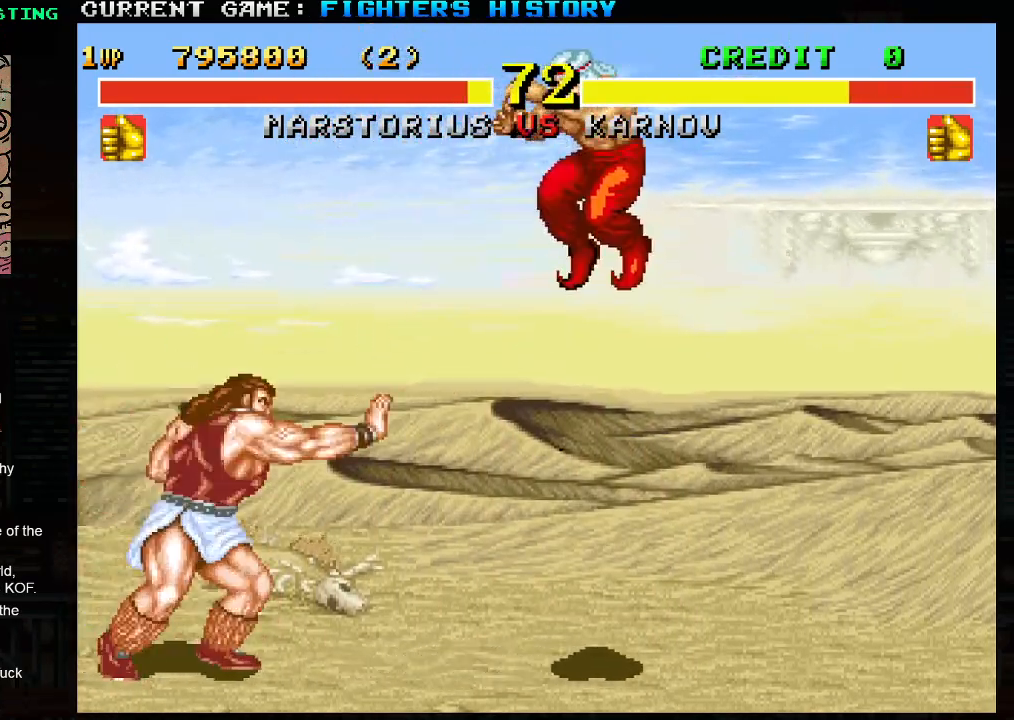
{"buttons": [], "left_stick": "left", "events": [[50, "SQUARE", "down"], [83, "SQUARE", "up"], [100, "SQUARE", "down"], [150, "SQUARE", "up"], [200, "SQUARE", "down"], [217, "SQUARE", "up"], [267, "SQUARE", "down"], [300, "SQUARE", "up"], [350, "SQUARE", "down"], [367, "SQUARE", "up"]]}
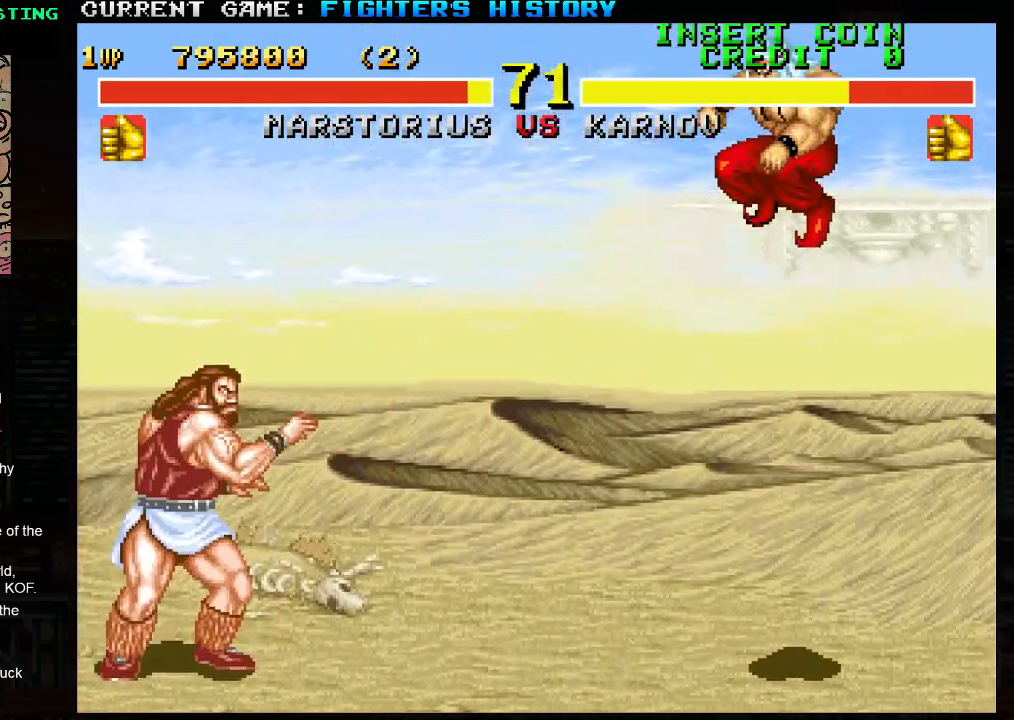
{"buttons": ["SQUARE"], "left_stick": "left", "events": [[333, "SQUARE", "down"], [350, "SQUARE", "up"], [400, "SQUARE", "down"], [433, "SQUARE", "up"], [483, "SQUARE", "down"]]}
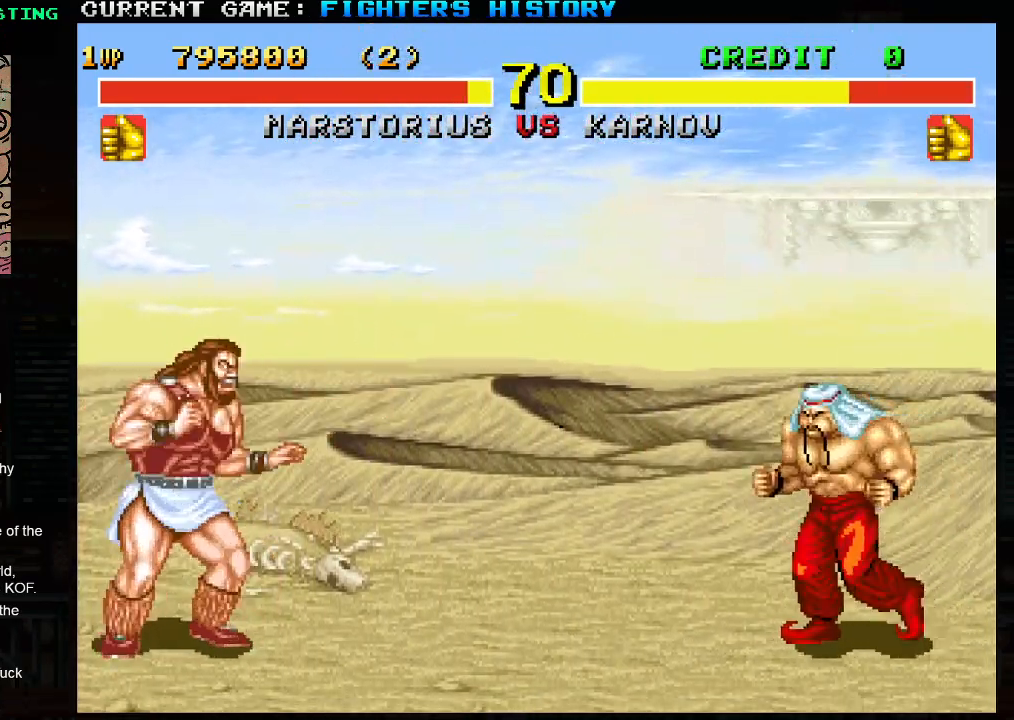
{"buttons": [], "left_stick": "left", "events": [[33, "SQUARE", "up"], [83, "SQUARE", "down"], [100, "SQUARE", "up"], [150, "SQUARE", "down"], [200, "SQUARE", "up"], [233, "SQUARE", "down"], [267, "SQUARE", "up"], [300, "SQUARE", "down"], [367, "SQUARE", "up"], [400, "SQUARE", "down"], [417, "SQUARE", "up"], [467, "SQUARE", "down"], [500, "SQUARE", "up"]]}
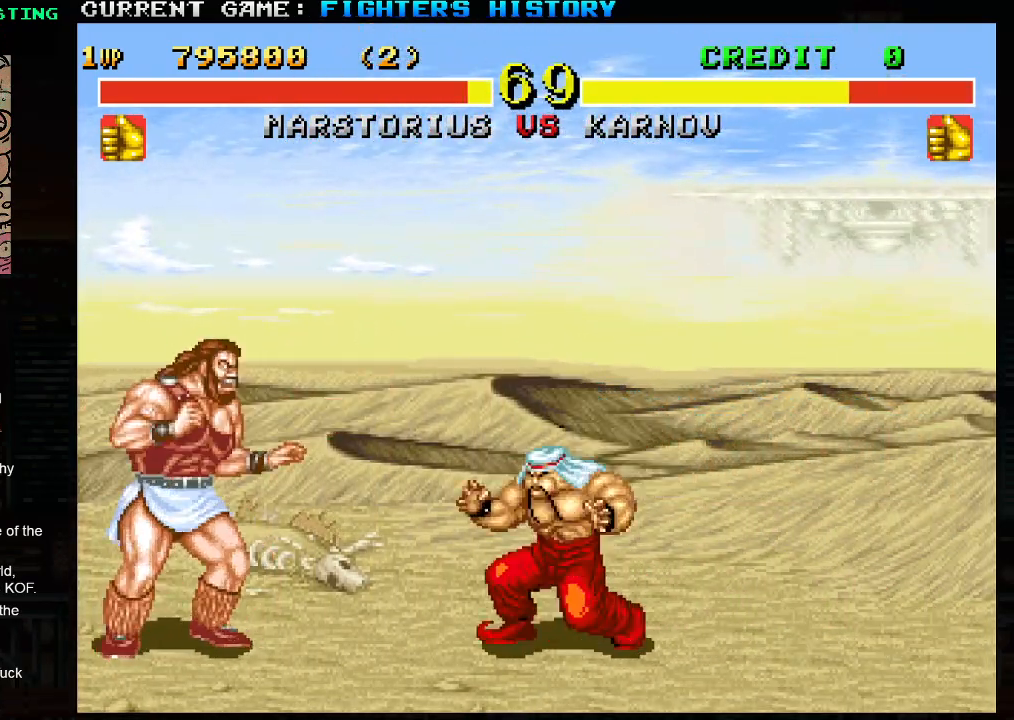
{"buttons": [], "left_stick": "down-left", "events": [[183, "left_stick", "down-left"], [417, "R1", "down"], [483, "R1", "up"]]}
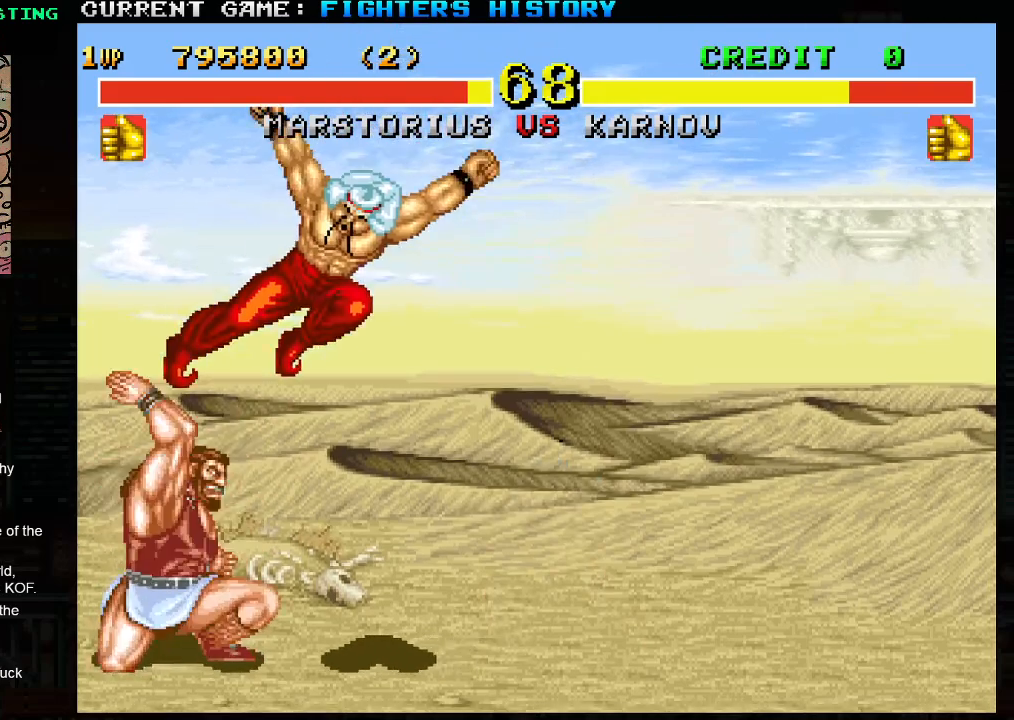
{"buttons": [], "left_stick": "down-left", "events": []}
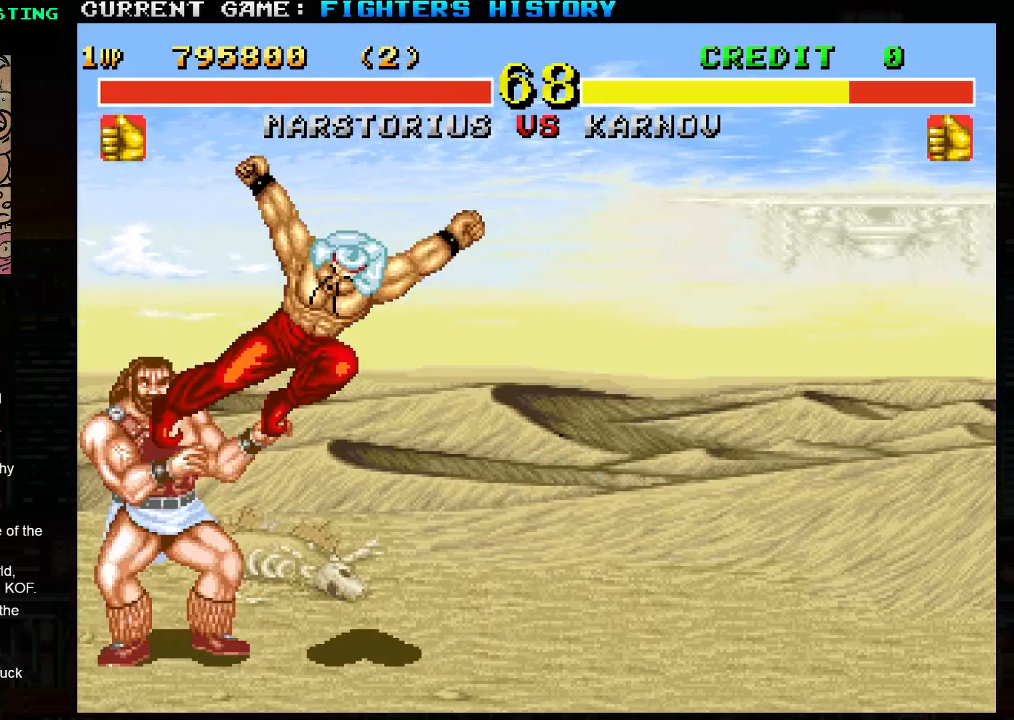
{"buttons": ["SQUARE", "TRIANGLE", "R1"], "left_stick": "down-left", "events": [[33, "R1", "down"], [33, "TRIANGLE", "down"], [50, "SQUARE", "down"], [67, "TRIANGLE", "up"], [100, "R1", "up"], [100, "SQUARE", "up"], [250, "R1", "down"], [250, "R2", "down"], [267, "SQUARE", "down"], [267, "TRIANGLE", "down"], [283, "R2", "up"]]}
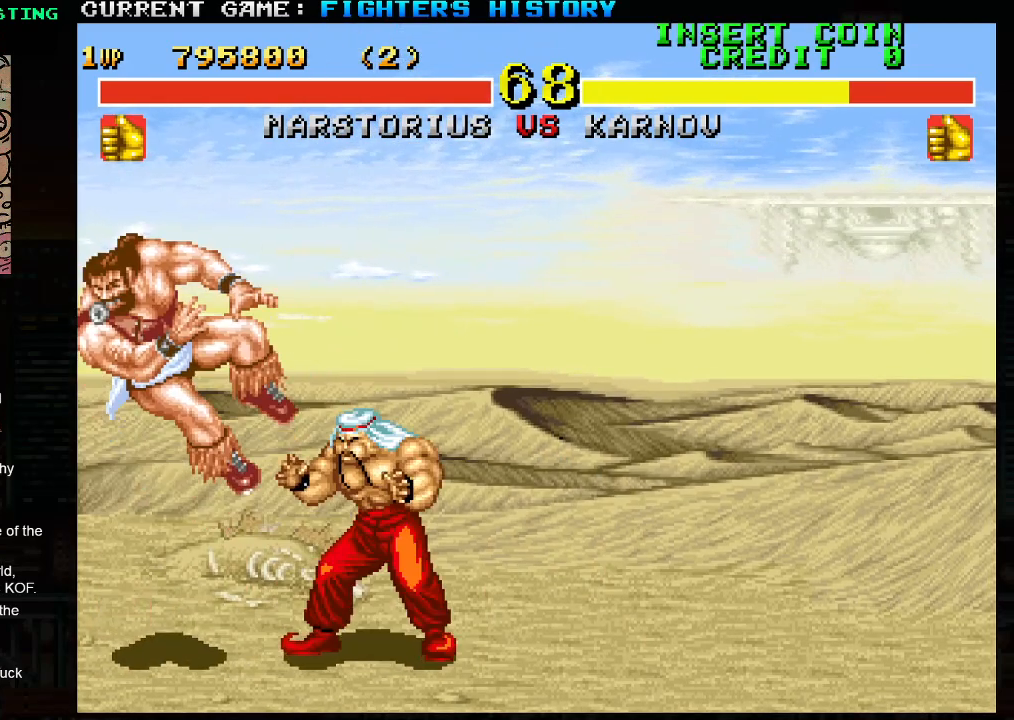
{"buttons": [], "left_stick": "center", "events": [[183, "left_stick", "center"], [267, "R1", "up"], [267, "SQUARE", "up"], [267, "TRIANGLE", "up"]]}
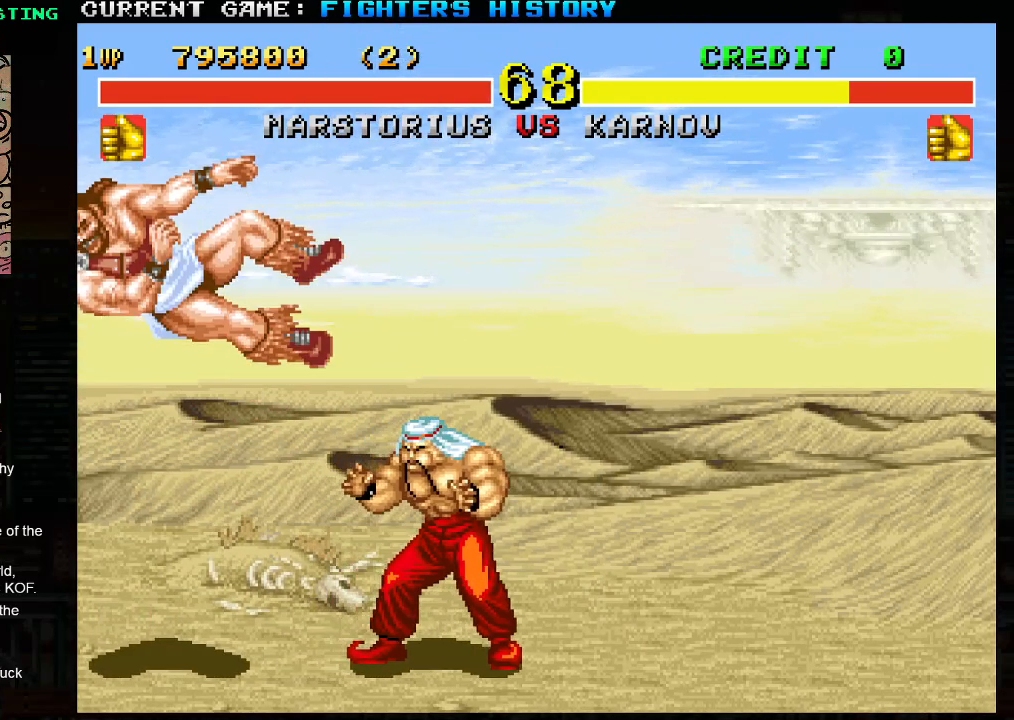
{"buttons": [], "left_stick": "center", "events": []}
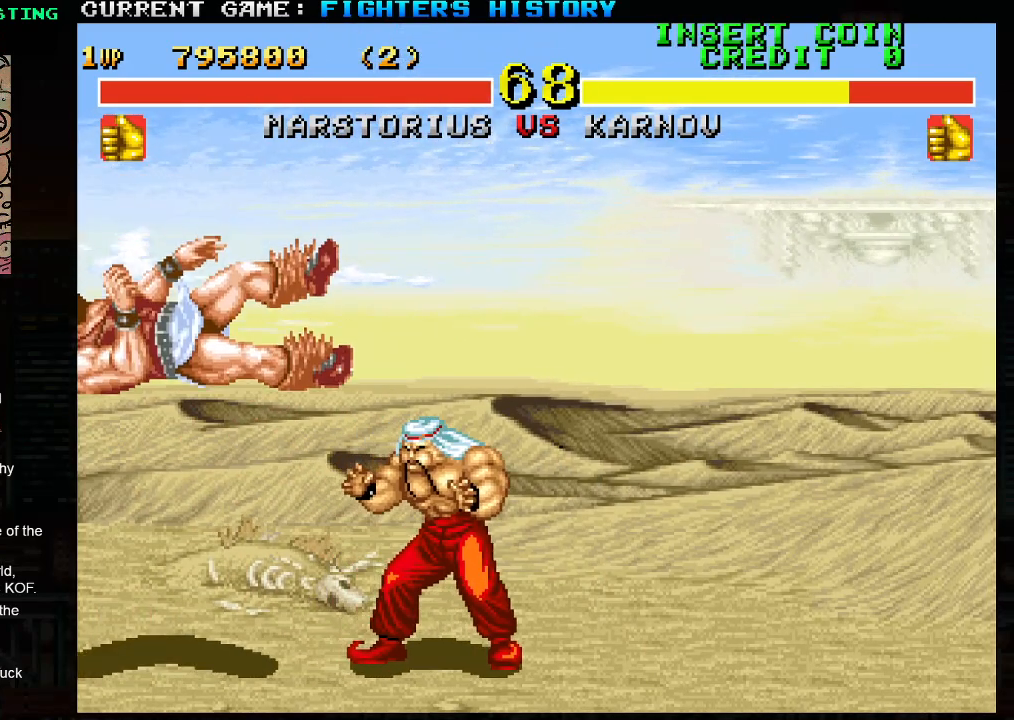
{"buttons": [], "left_stick": "center", "events": []}
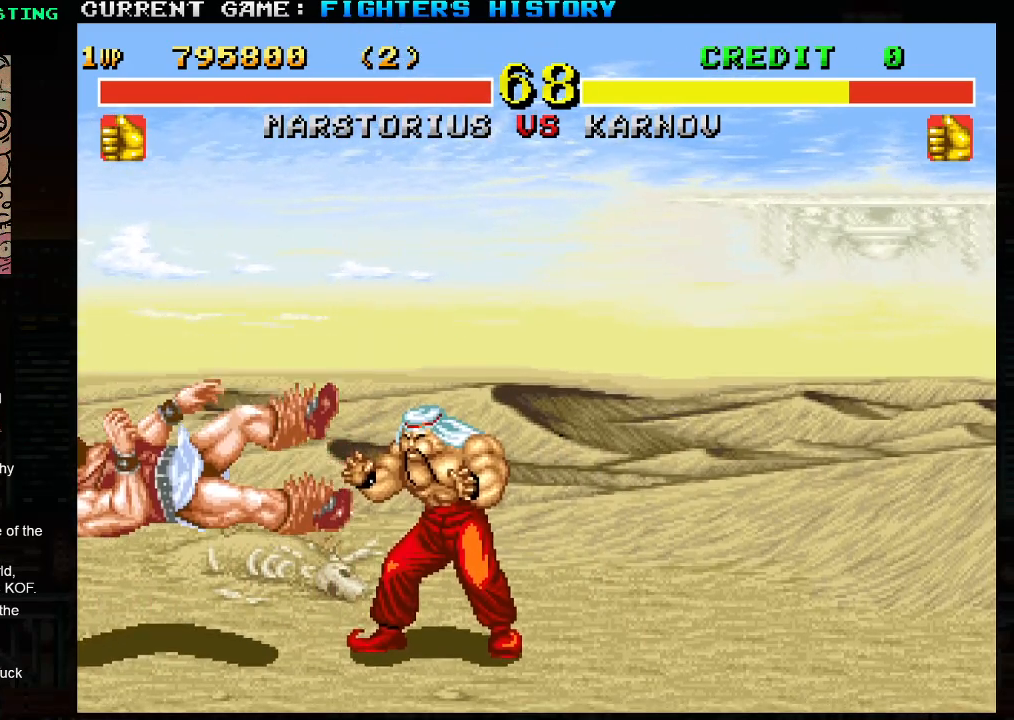
{"buttons": [], "left_stick": "down", "events": [[333, "left_stick", "down"]]}
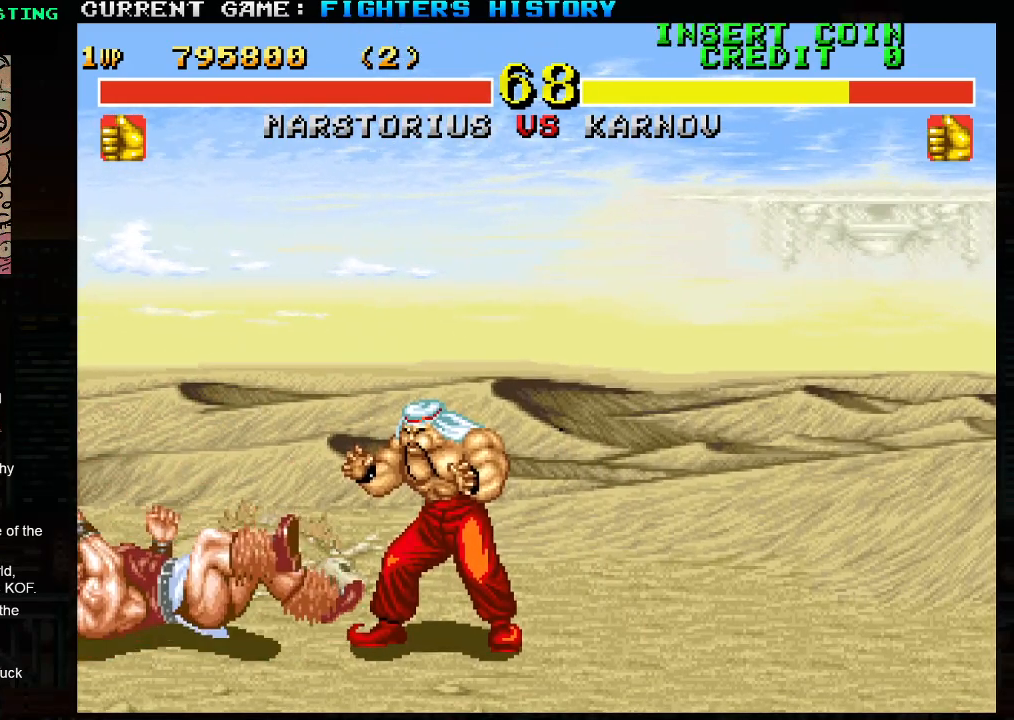
{"buttons": [], "left_stick": "center", "events": [[17, "left_stick", "center"]]}
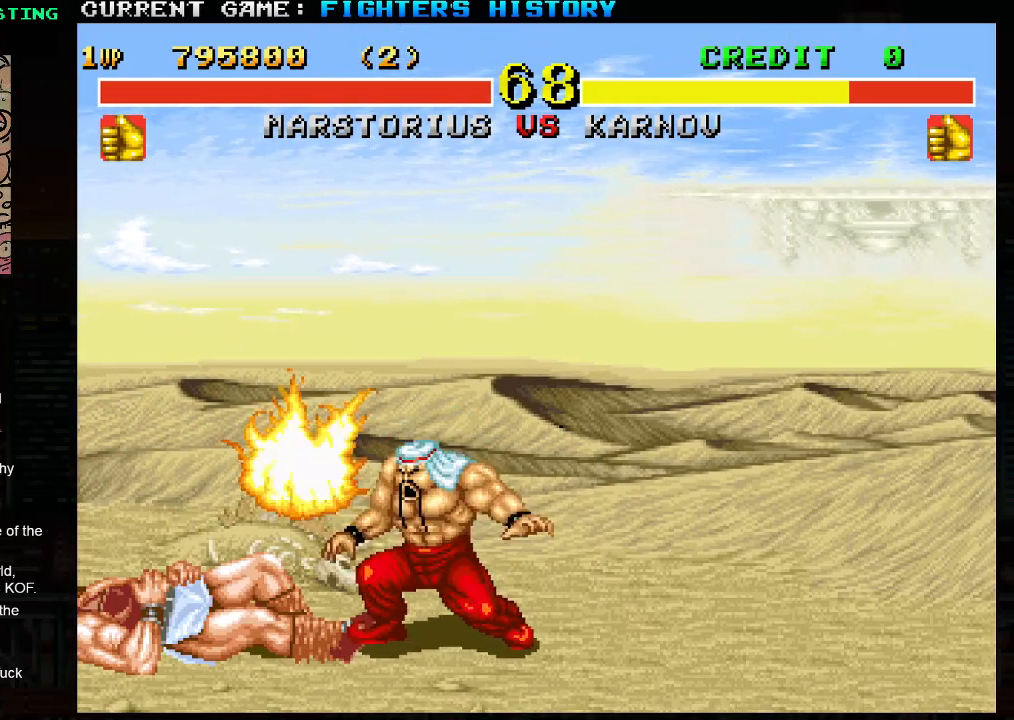
{"buttons": [], "left_stick": "center", "events": []}
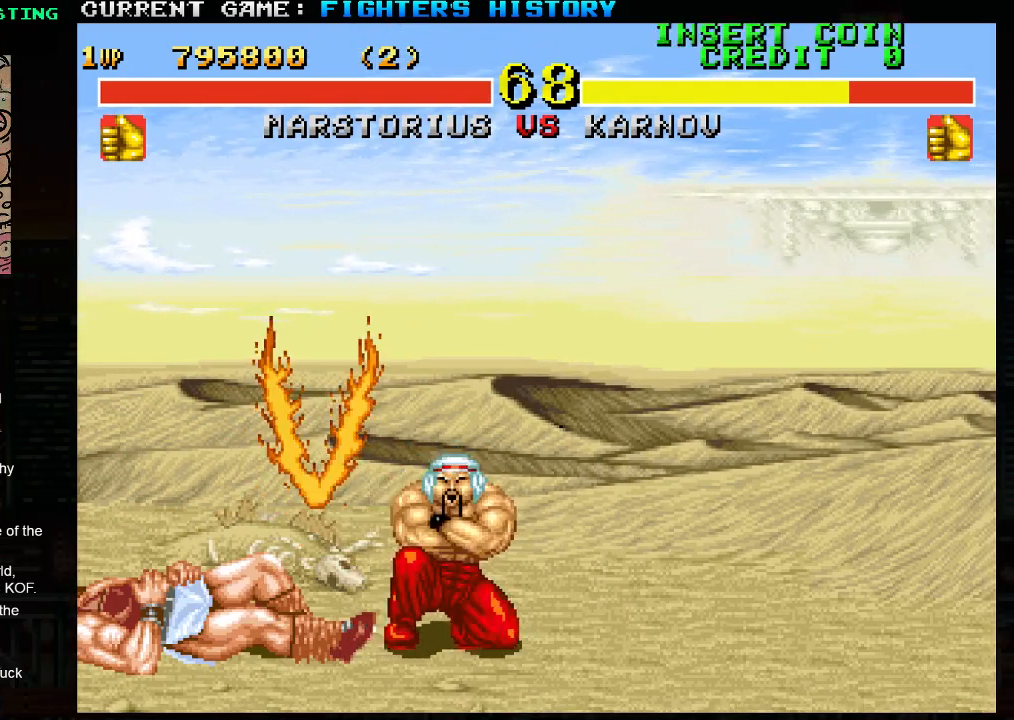
{"buttons": [], "left_stick": "center", "events": []}
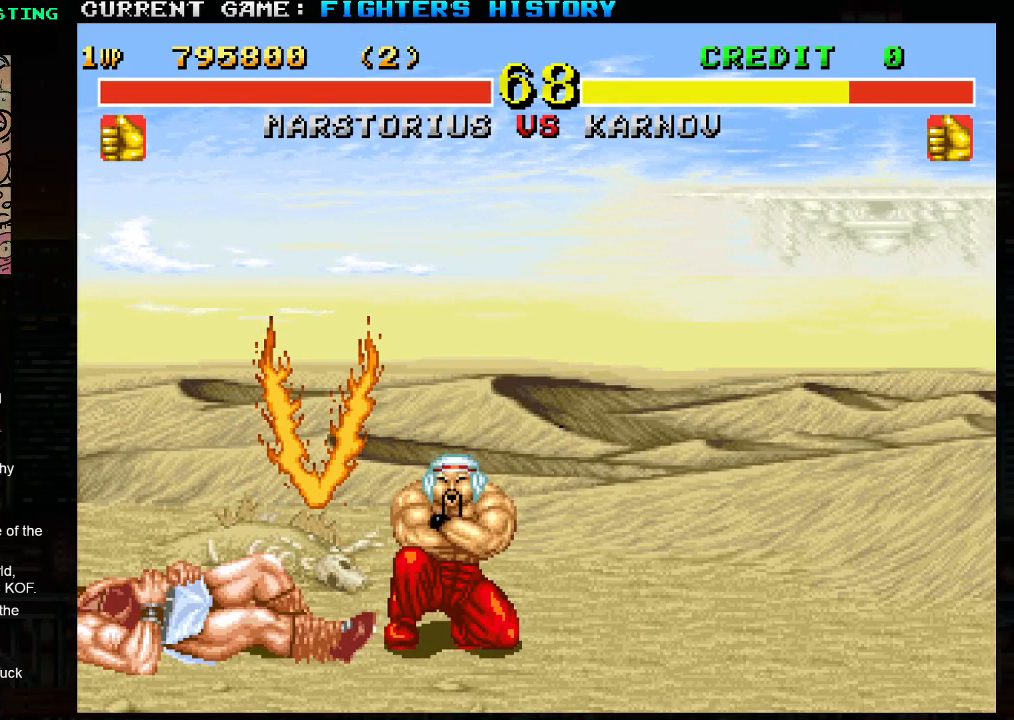
{"buttons": [], "left_stick": "center", "events": []}
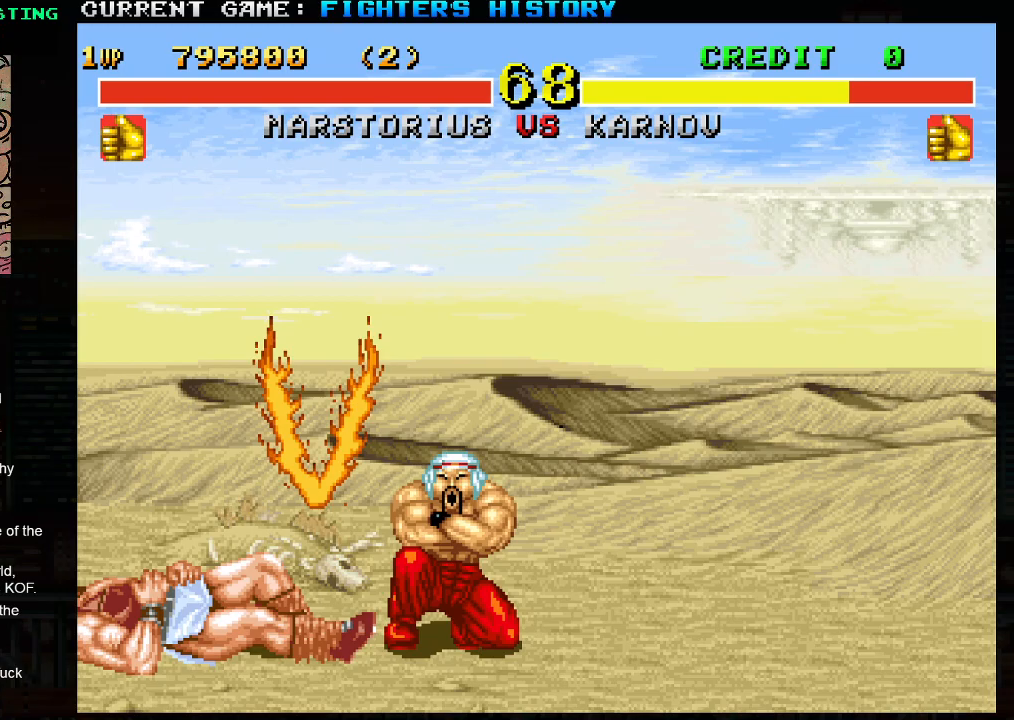
{"buttons": [], "left_stick": "center", "events": []}
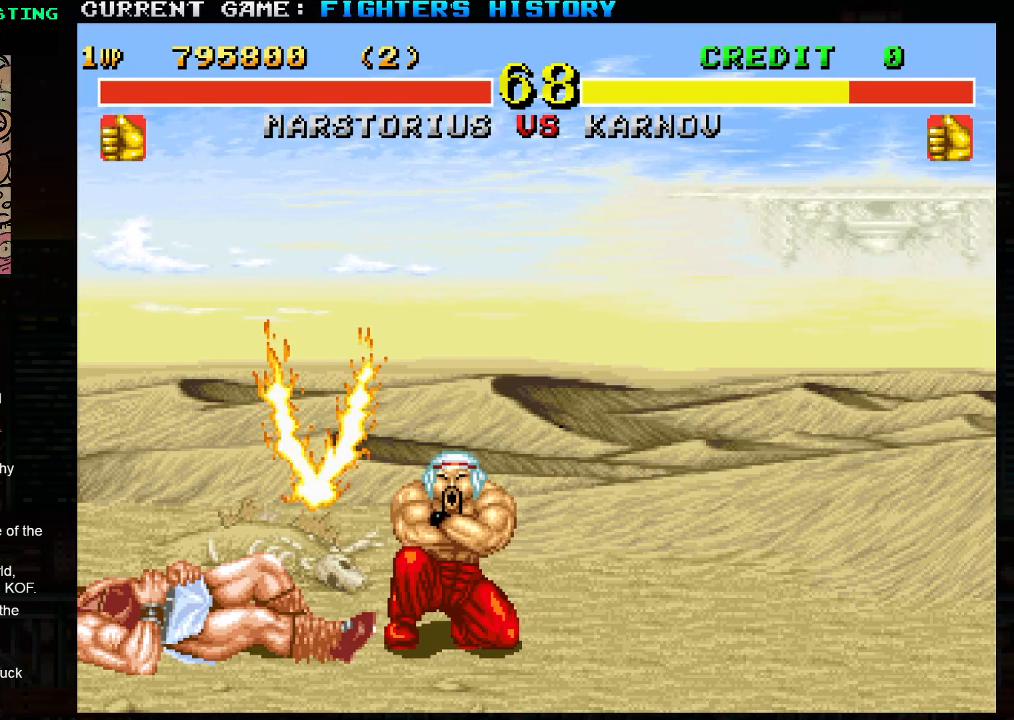
{"buttons": [], "left_stick": "center", "events": []}
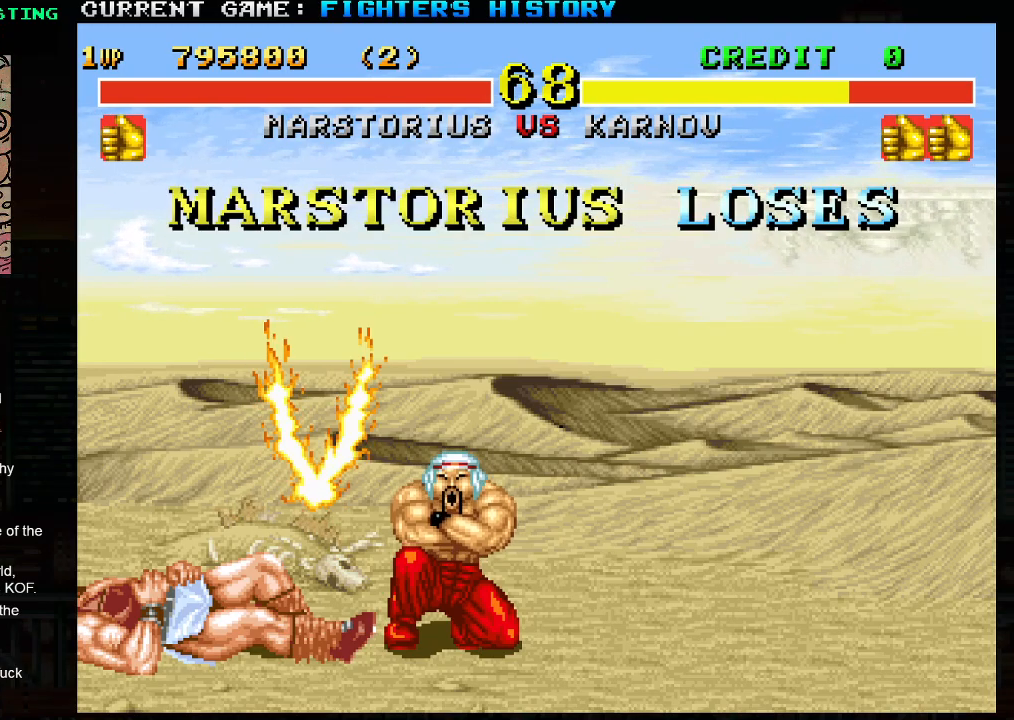
{"buttons": [], "left_stick": "center", "events": []}
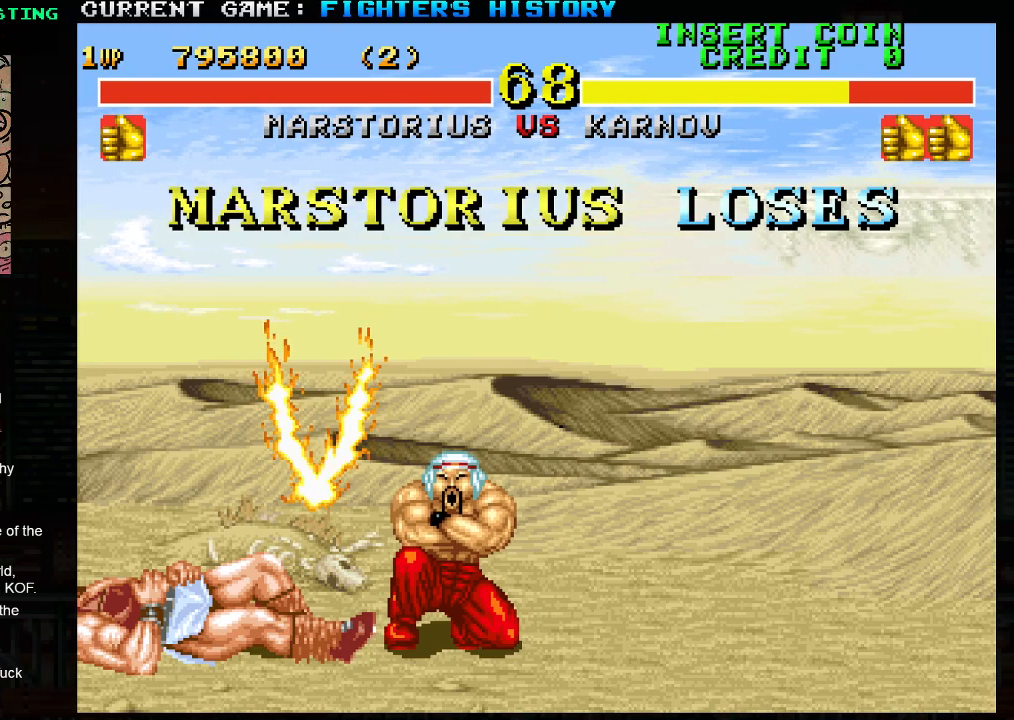
{"buttons": [], "left_stick": "center", "events": []}
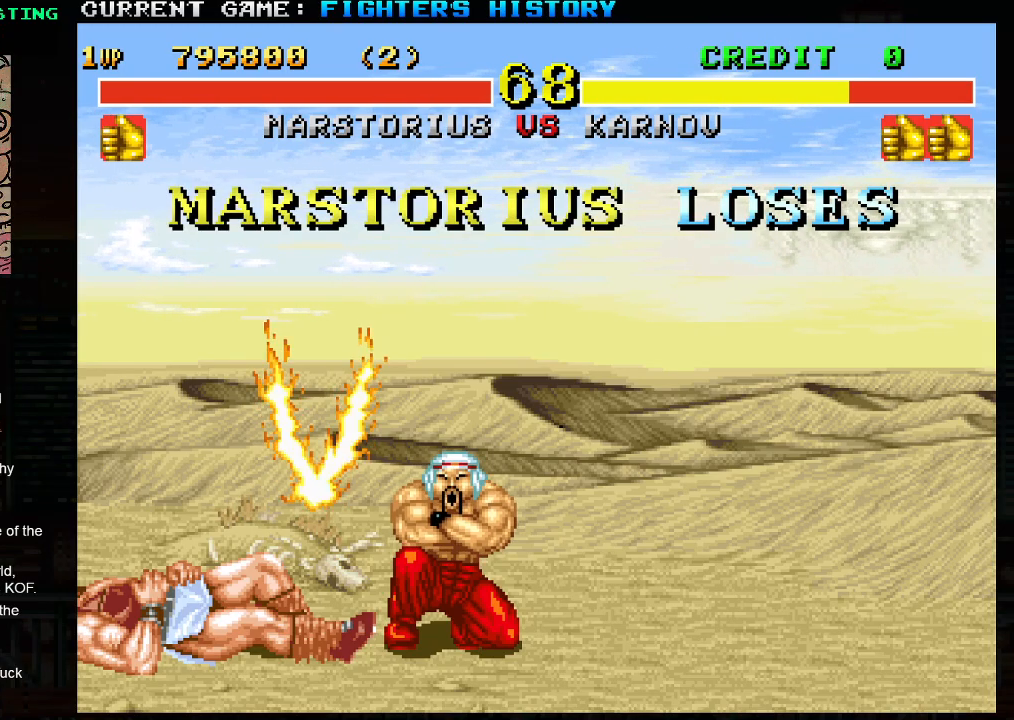
{"buttons": [], "left_stick": "center", "events": []}
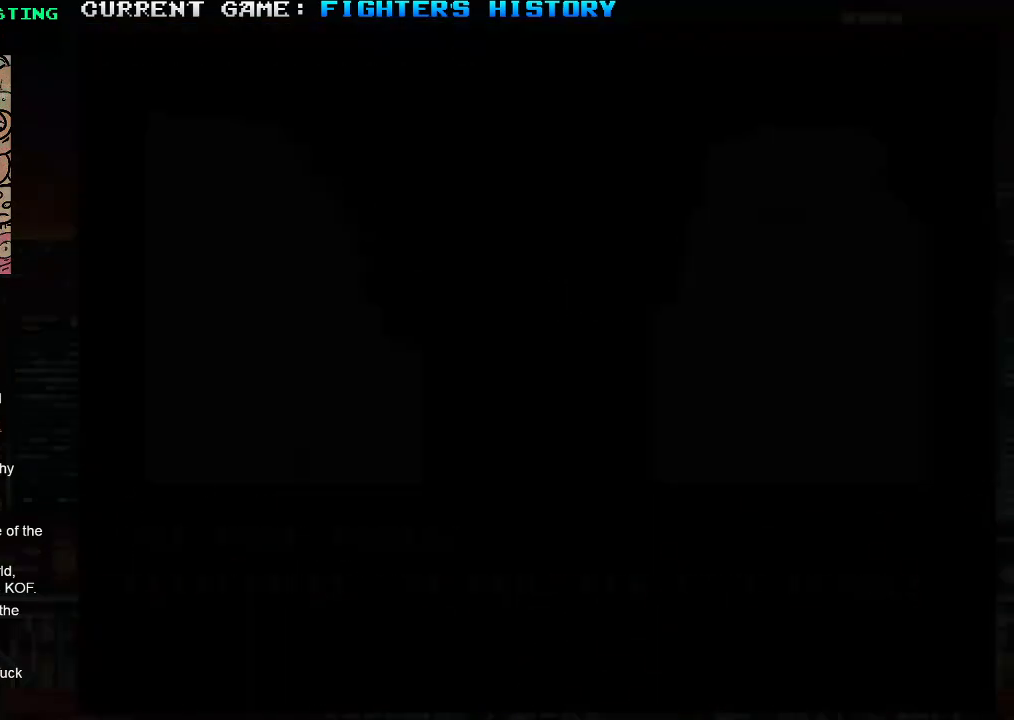
{"buttons": [], "left_stick": "center", "events": []}
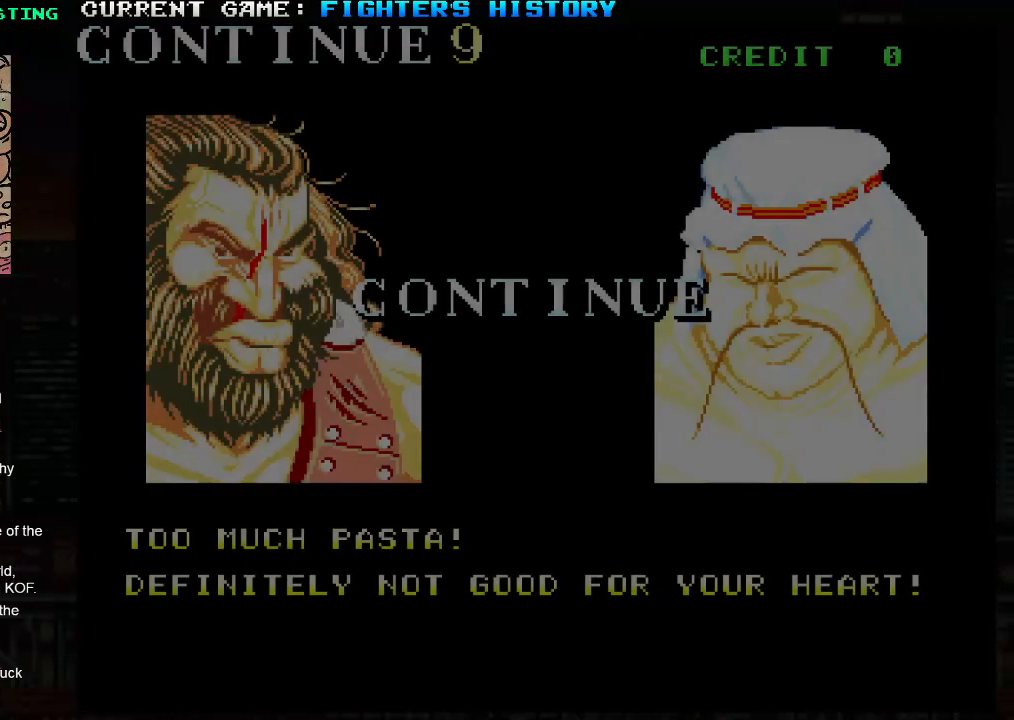
{"buttons": ["START"], "left_stick": "center", "events": [[433, "START", "down"]]}
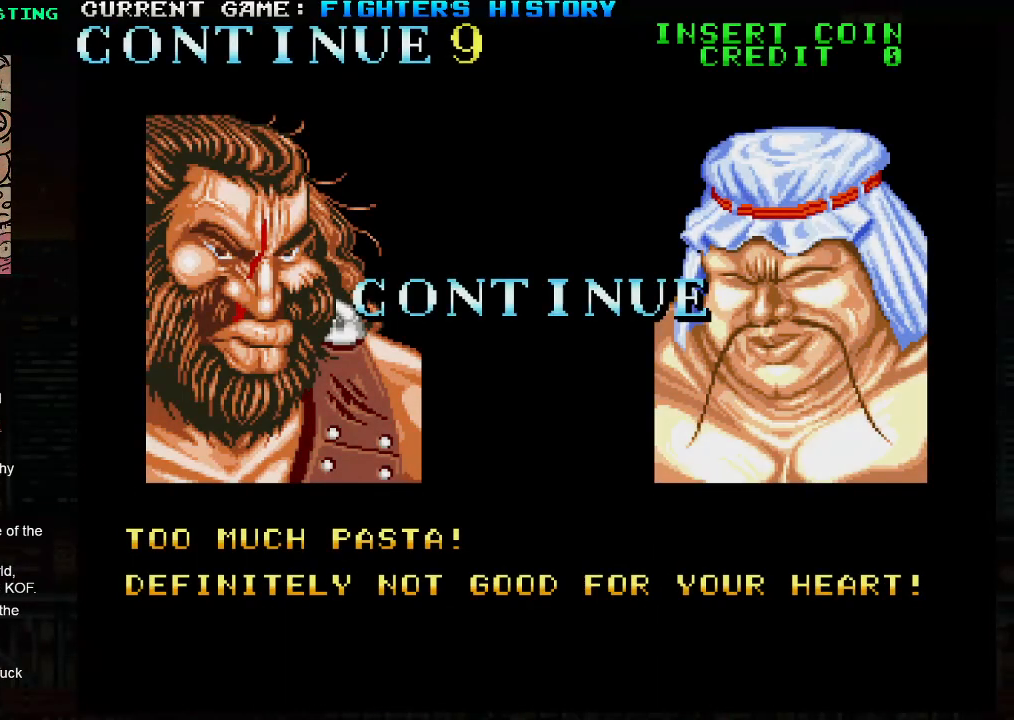
{"buttons": [], "left_stick": "center", "events": [[83, "START", "up"]]}
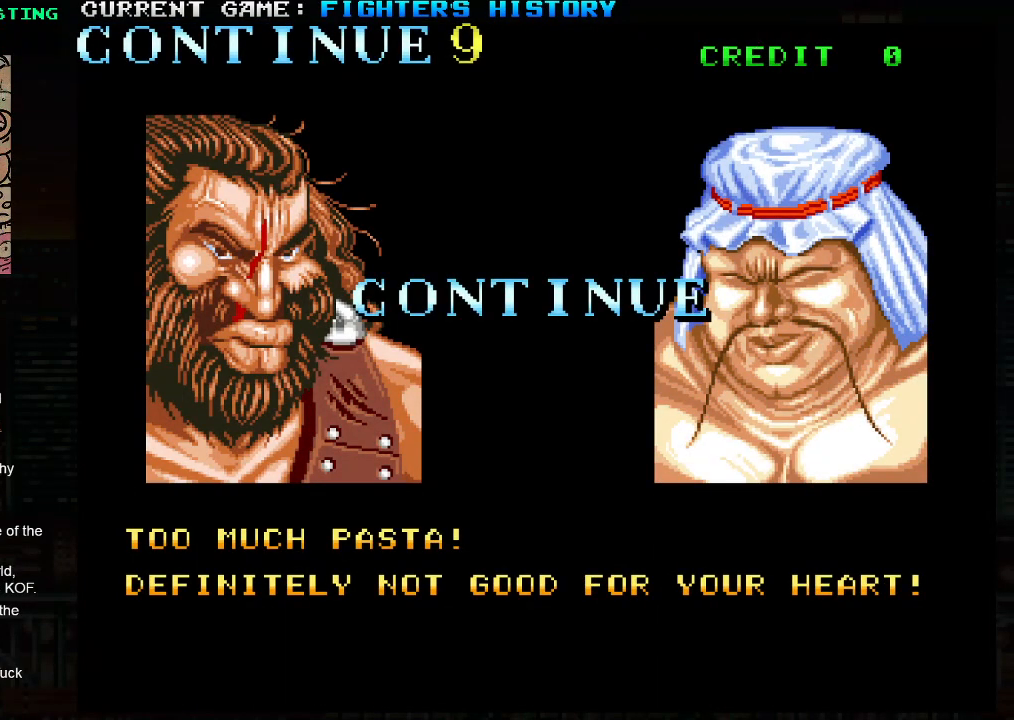
{"buttons": [], "left_stick": "center", "events": [[250, "START", "down"], [317, "START", "up"]]}